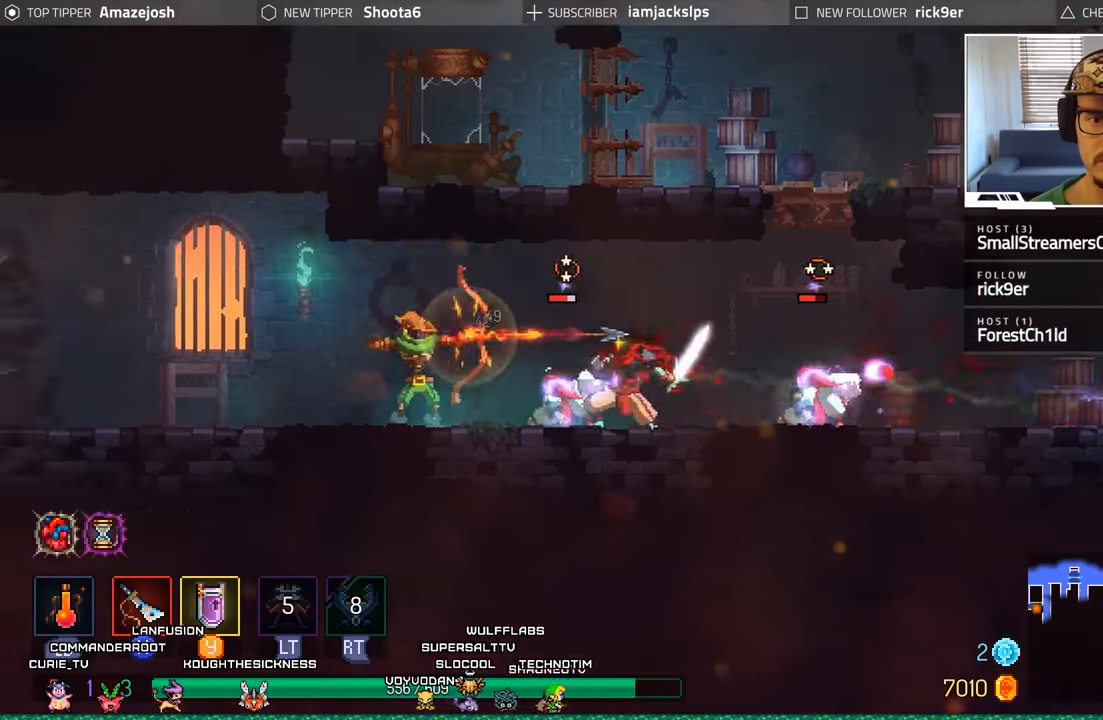
Gameplay with a controller (Xbox layout); each line is a JSON object with the inputs held at the frame after it. "events" lists button and stick changes between this image and that frame as [ms after this image, input, new state], when the widget could be followed in between.
{"buttons": ["DPAD_LEFT"], "left_stick": "center", "right_stick": "center", "events": [[83, "B", "down"], [217, "B", "up"]]}
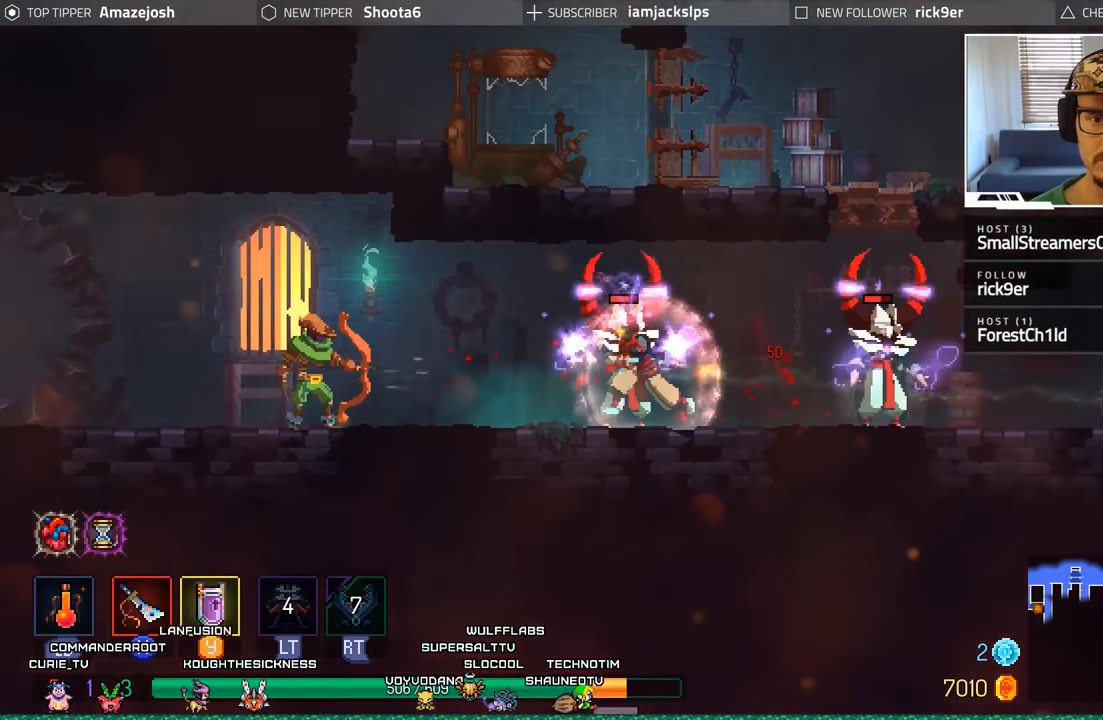
{"buttons": ["DPAD_LEFT"], "left_stick": "center", "right_stick": "center", "events": [[183, "B", "down"], [350, "B", "up"]]}
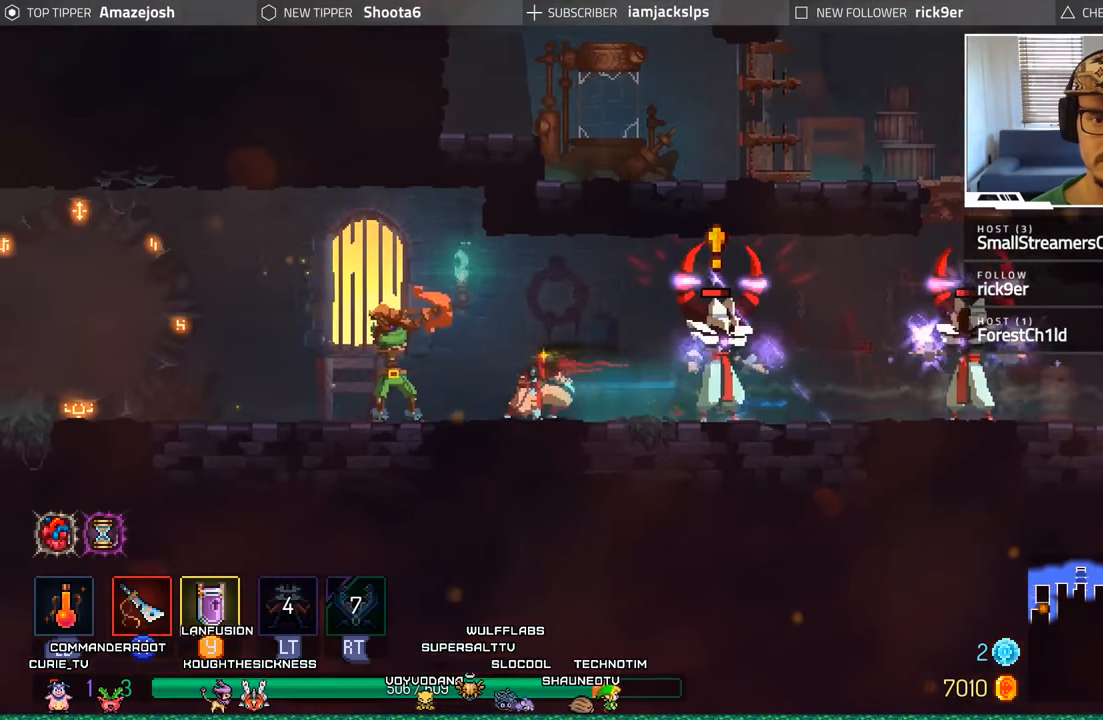
{"buttons": ["DPAD_LEFT"], "left_stick": "center", "right_stick": "center", "events": [[33, "X", "down"], [150, "X", "up"], [217, "X", "down"], [317, "X", "up"], [367, "X", "down"], [467, "X", "up"]]}
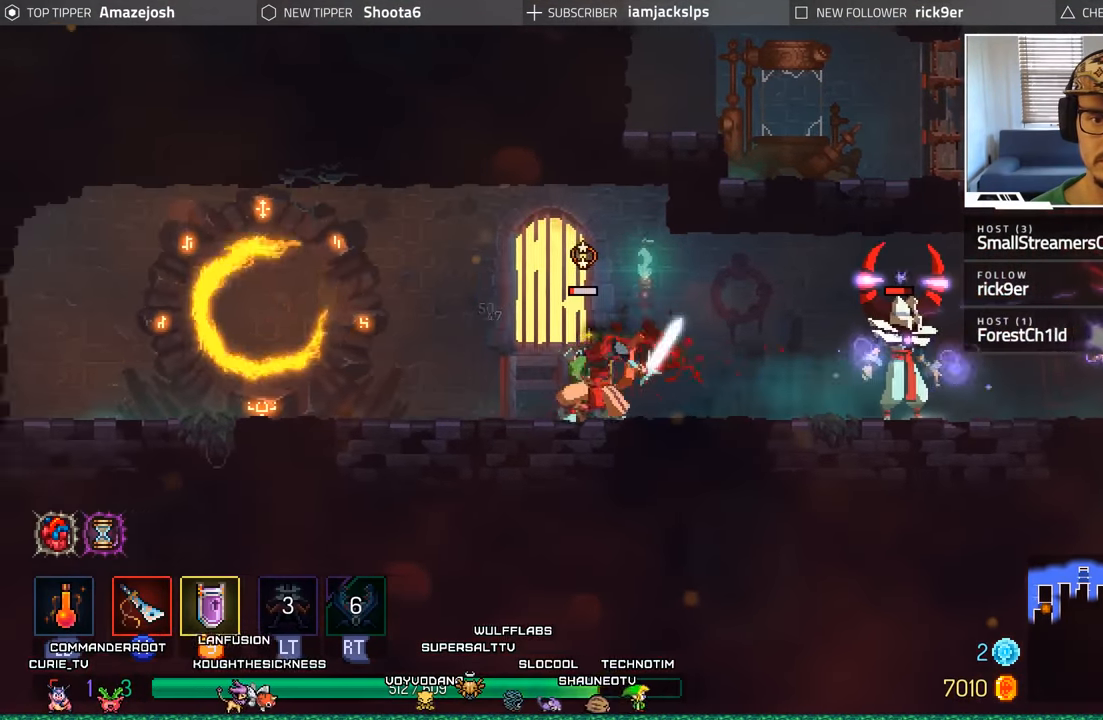
{"buttons": ["DPAD_LEFT"], "left_stick": "center", "right_stick": "center", "events": [[83, "B", "down"], [233, "B", "up"]]}
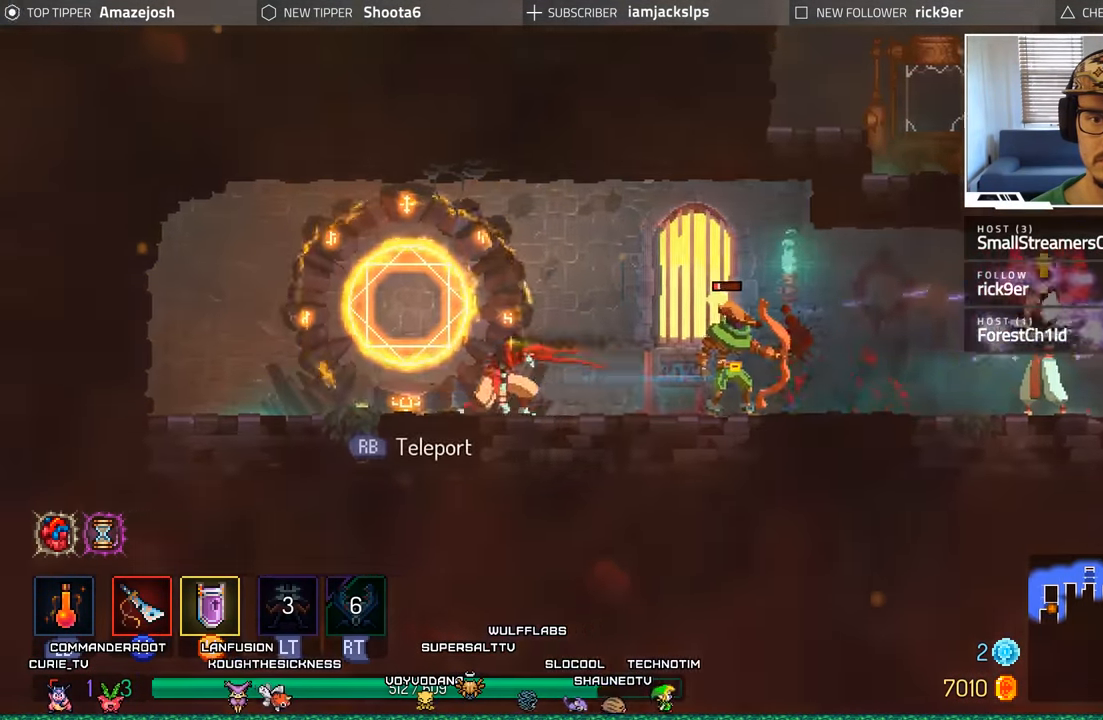
{"buttons": ["DPAD_RIGHT"], "left_stick": "center", "right_stick": "center", "events": [[333, "DPAD_LEFT", "up"], [383, "DPAD_RIGHT", "down"], [417, "Y", "down"], [433, "Y", "up"]]}
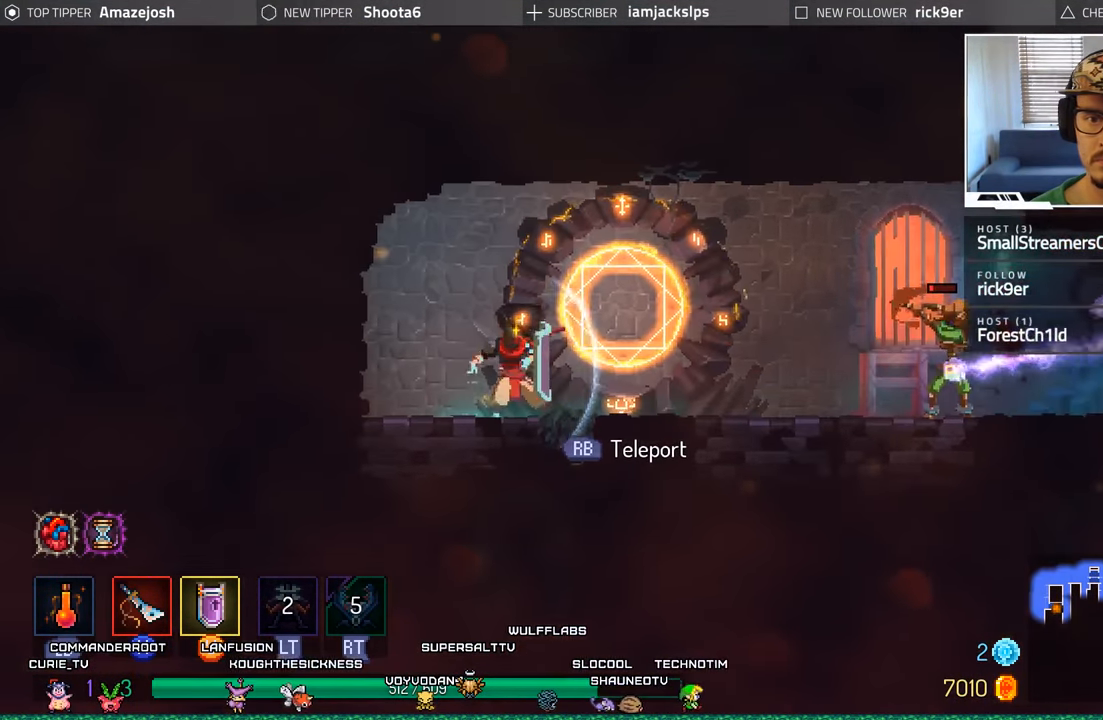
{"buttons": ["DPAD_LEFT"], "left_stick": "center", "right_stick": "center", "events": [[67, "DPAD_RIGHT", "up"], [83, "Y", "down"], [150, "Y", "up"], [283, "DPAD_LEFT", "down"]]}
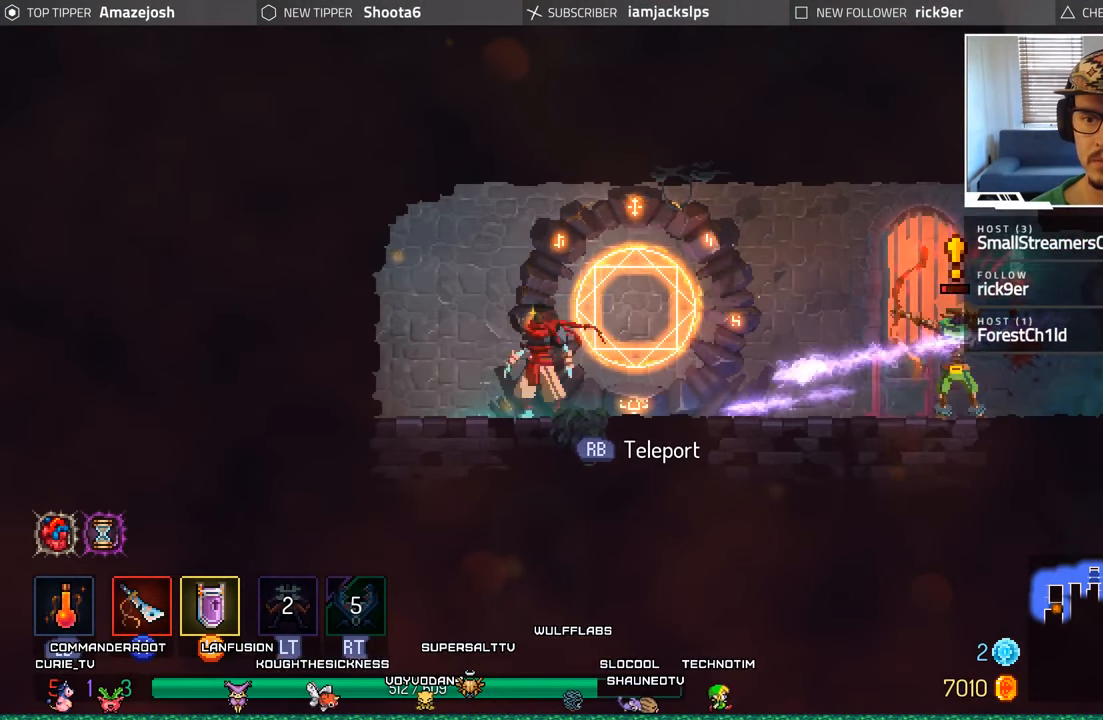
{"buttons": [], "left_stick": "center", "right_stick": "center", "events": [[283, "DPAD_LEFT", "up"], [367, "DPAD_RIGHT", "down"], [500, "DPAD_RIGHT", "up"]]}
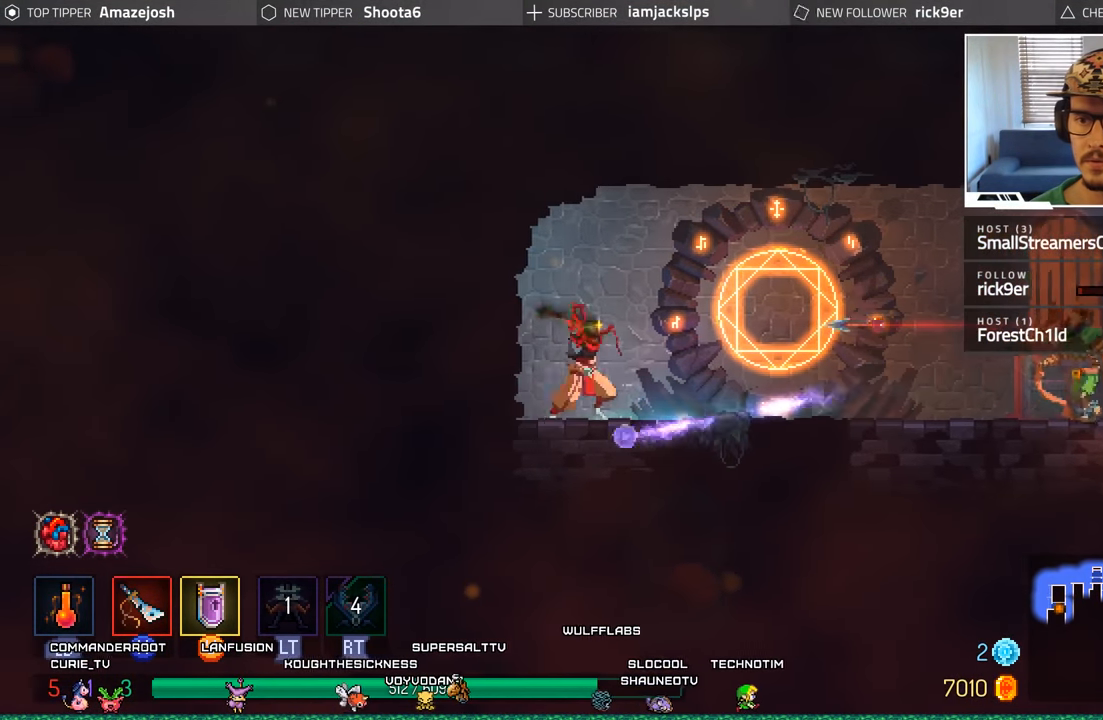
{"buttons": [], "left_stick": "center", "right_stick": "center", "events": [[117, "Y", "down"], [233, "Y", "up"]]}
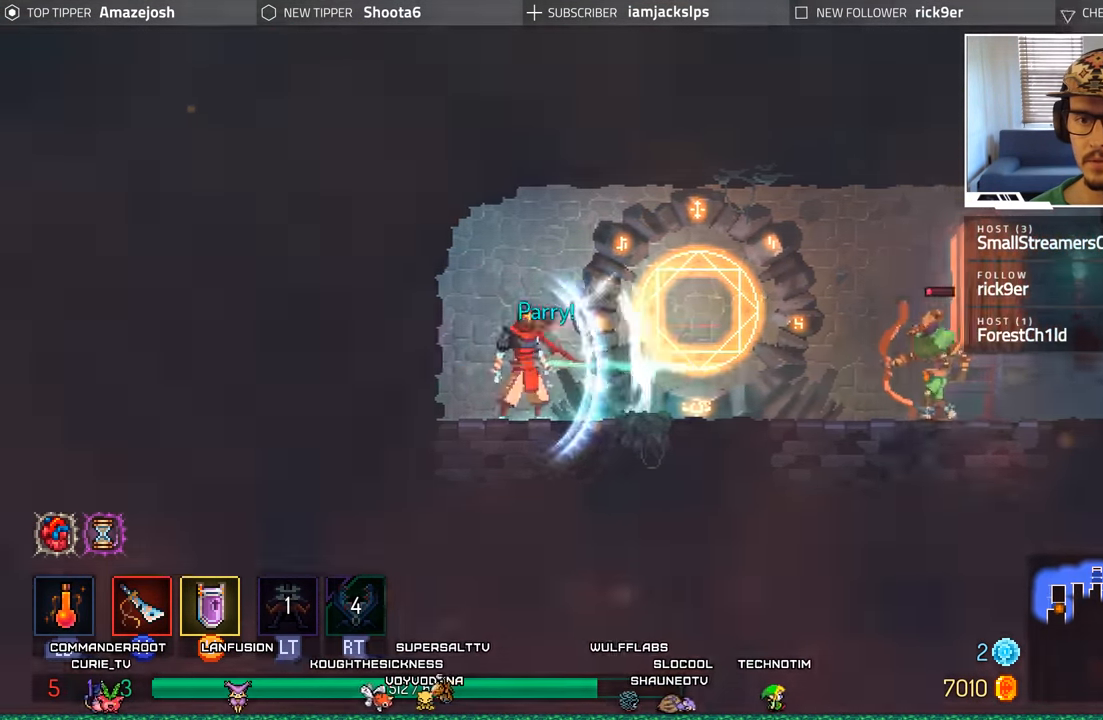
{"buttons": ["DPAD_RIGHT"], "left_stick": "center", "right_stick": "center", "events": [[33, "DPAD_RIGHT", "down"]]}
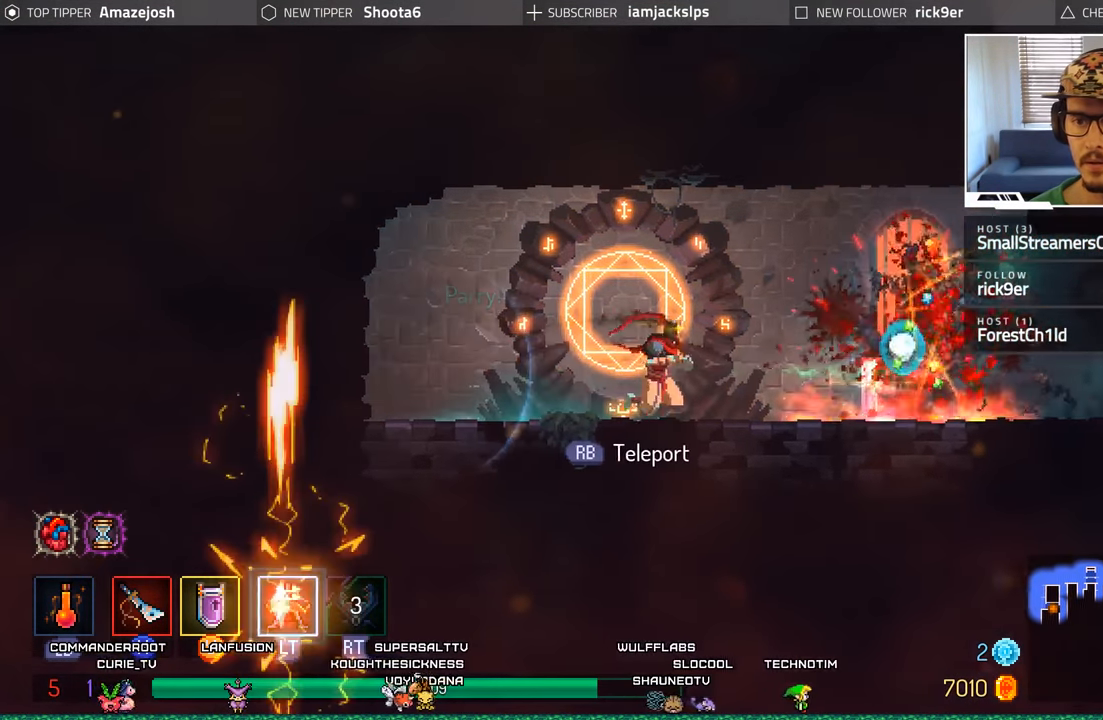
{"buttons": [], "left_stick": "center", "right_stick": "center", "events": [[100, "DPAD_RIGHT", "up"], [133, "DPAD_LEFT", "down"], [400, "DPAD_LEFT", "up"]]}
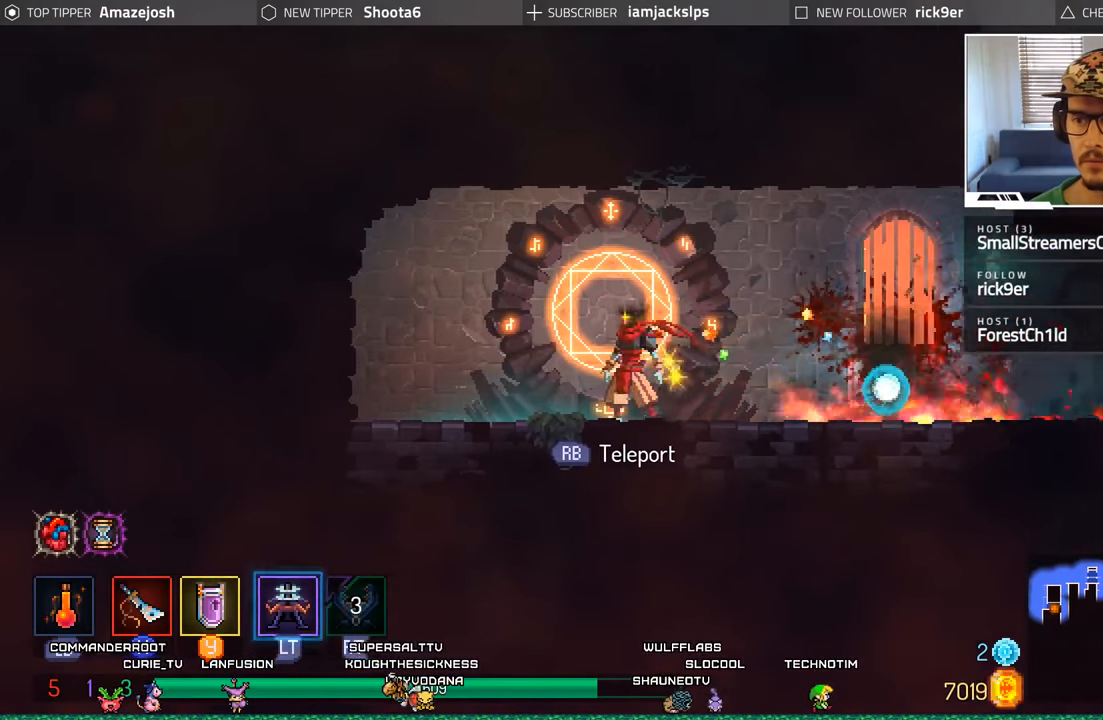
{"buttons": [], "left_stick": "center", "right_stick": "center", "events": [[17, "DPAD_RIGHT", "down"], [250, "DPAD_RIGHT", "up"]]}
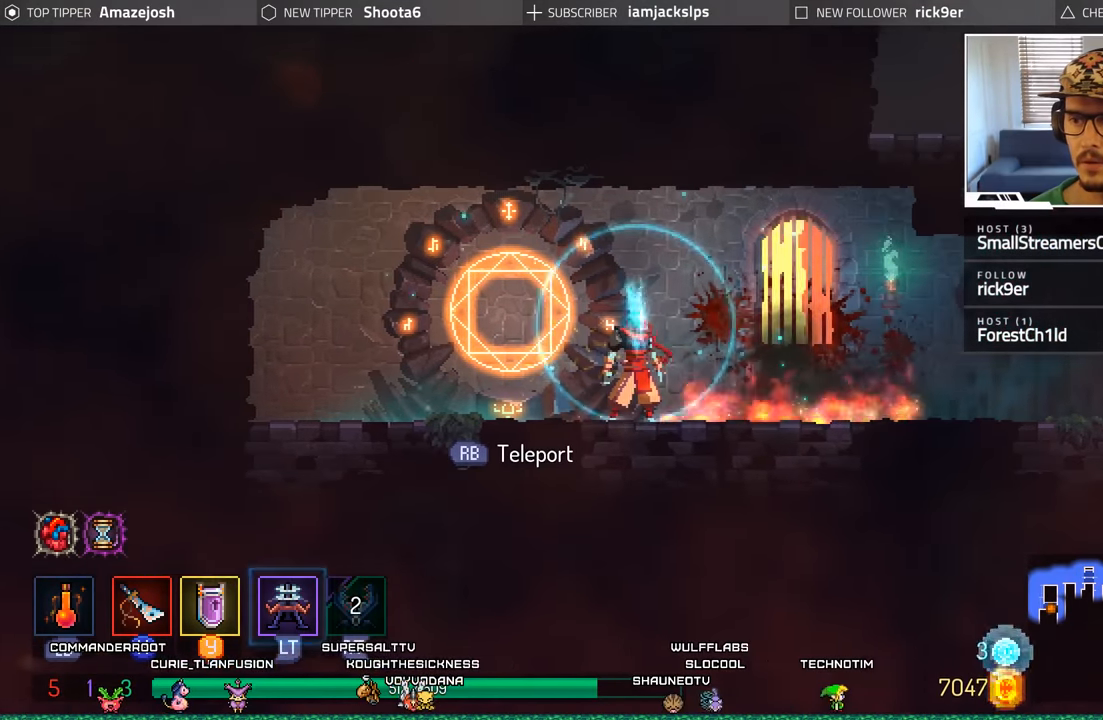
{"buttons": [], "left_stick": "center", "right_stick": "center", "events": []}
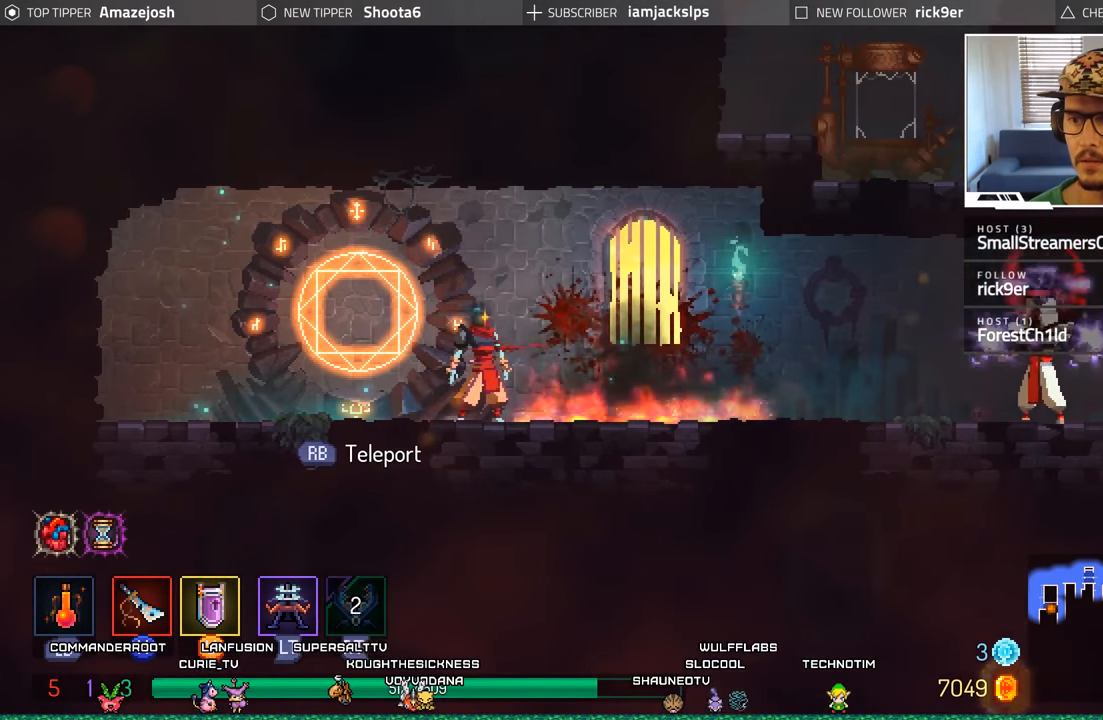
{"buttons": ["DPAD_RIGHT"], "left_stick": "center", "right_stick": "center", "events": [[117, "DPAD_LEFT", "down"], [267, "DPAD_LEFT", "up"], [450, "DPAD_RIGHT", "down"]]}
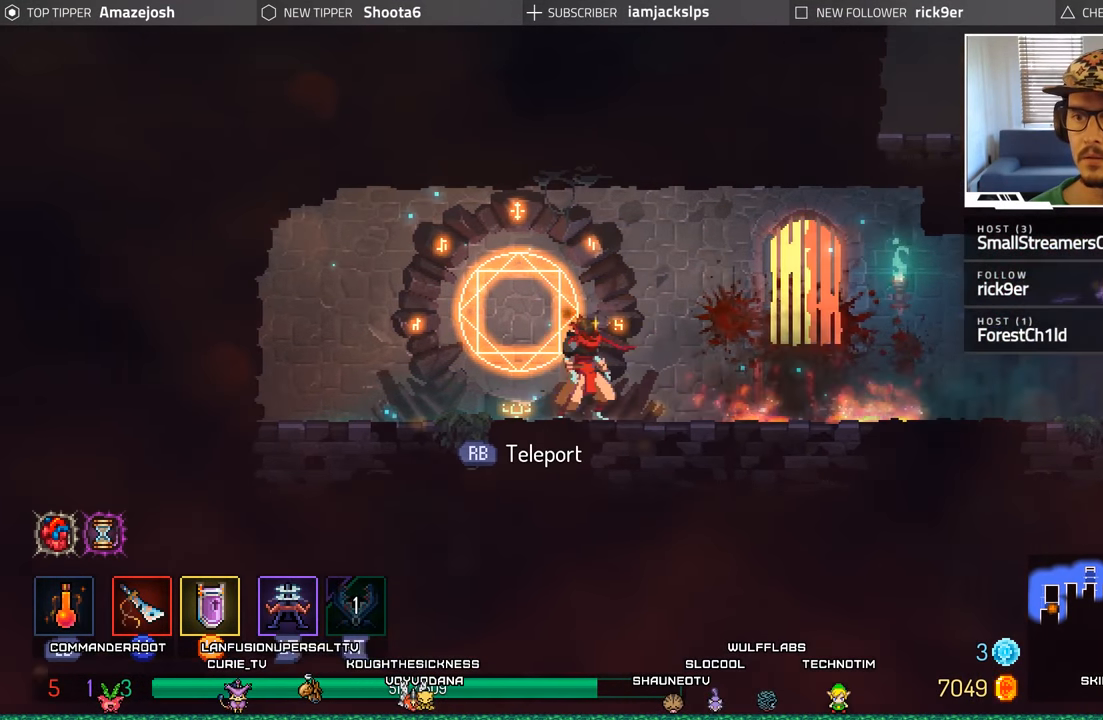
{"buttons": ["Y"], "left_stick": "center", "right_stick": "center", "events": [[84, "DPAD_RIGHT", "up"], [484, "Y", "down"]]}
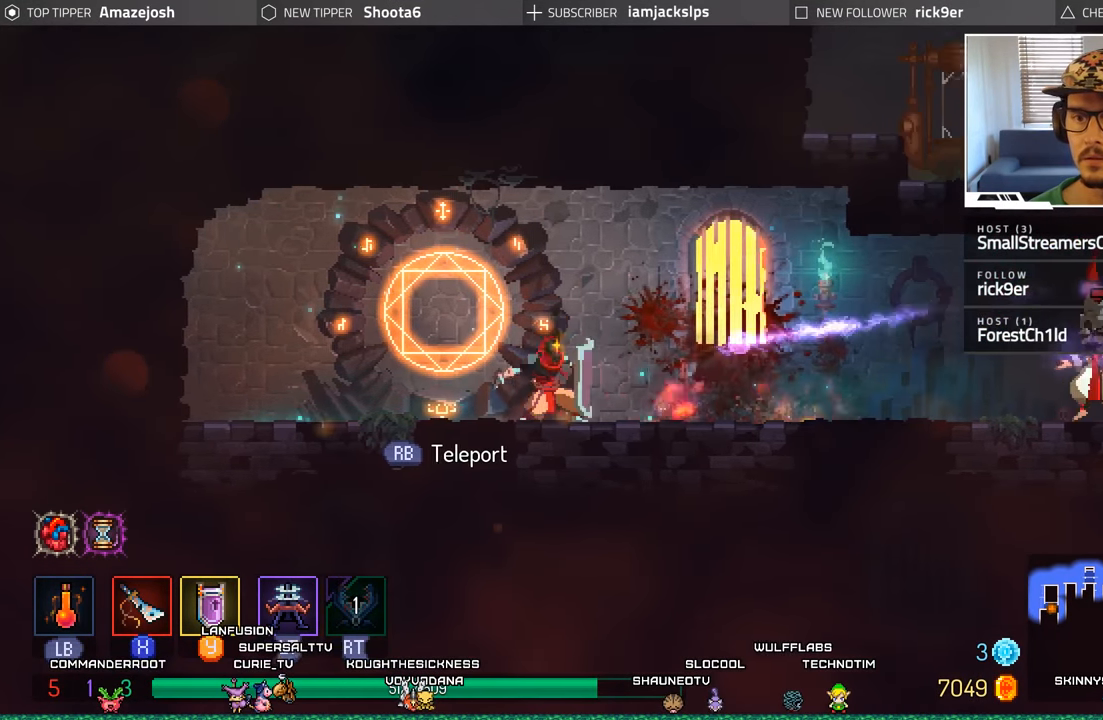
{"buttons": [], "left_stick": "center", "right_stick": "center", "events": [[284, "Y", "up"]]}
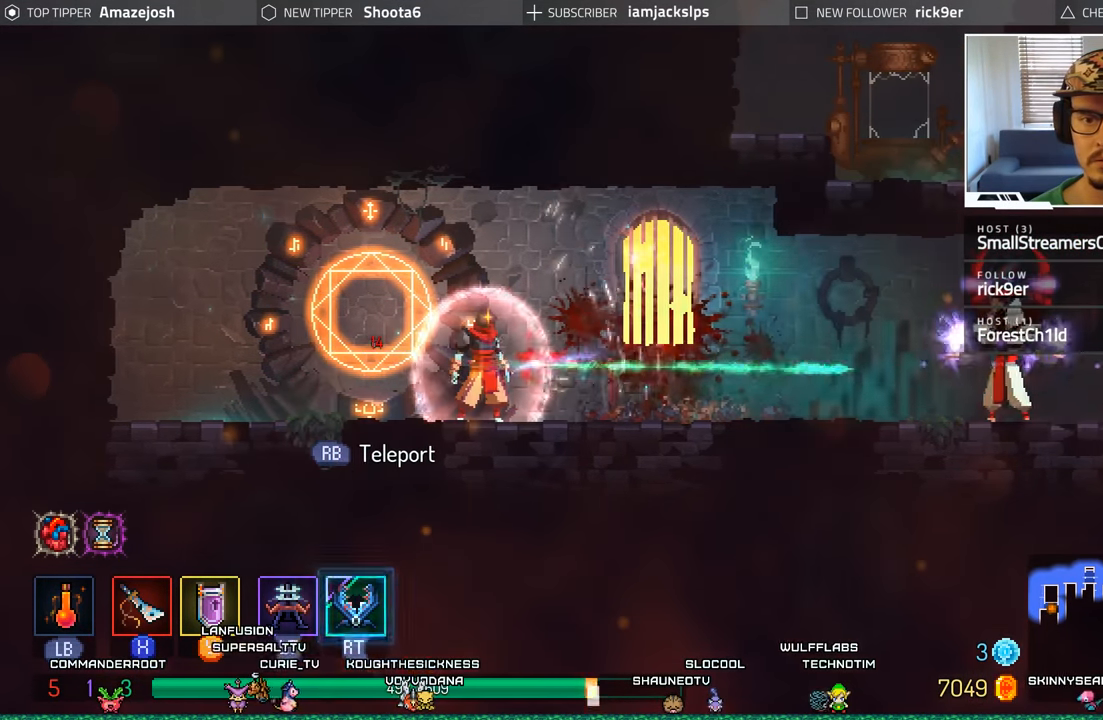
{"buttons": [], "left_stick": "center", "right_stick": "center", "events": []}
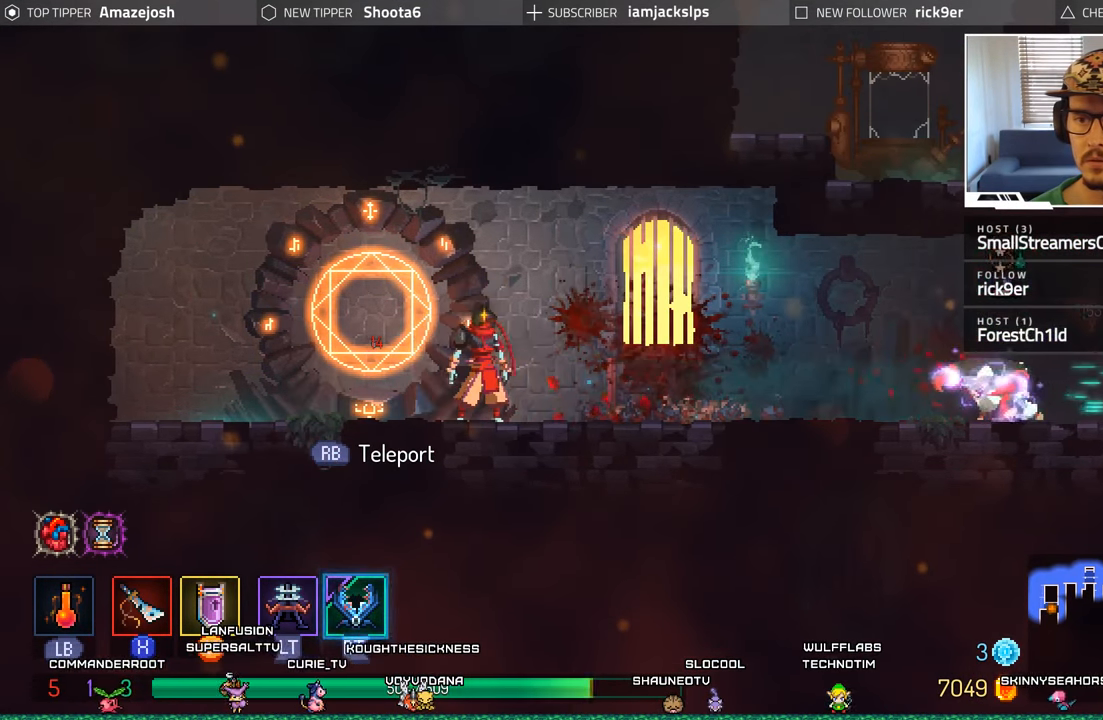
{"buttons": [], "left_stick": "center", "right_stick": "center", "events": [[150, "DPAD_RIGHT", "down"], [367, "DPAD_RIGHT", "up"]]}
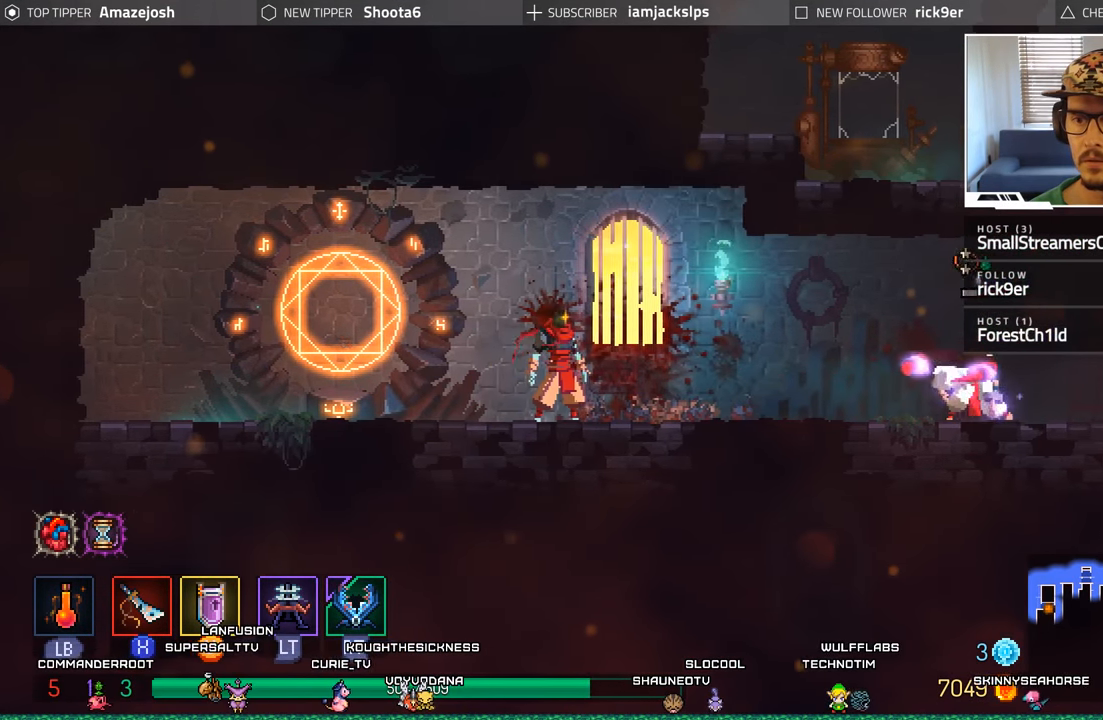
{"buttons": [], "left_stick": "center", "right_stick": "center", "events": []}
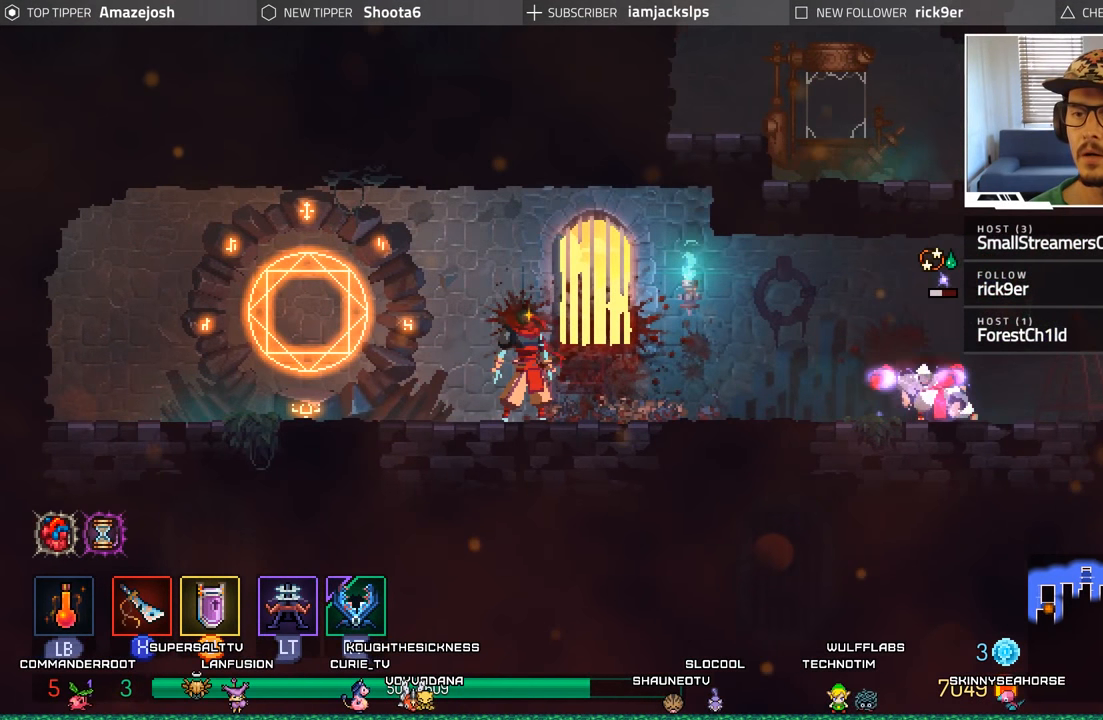
{"buttons": [], "left_stick": "center", "right_stick": "center", "events": []}
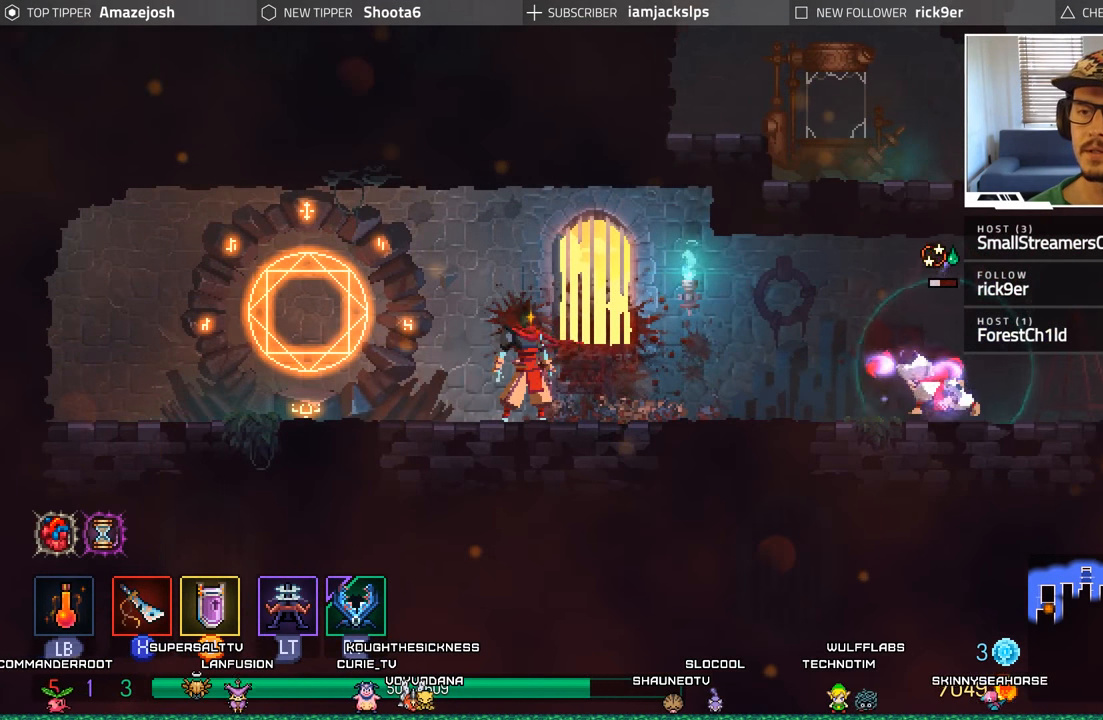
{"buttons": ["DPAD_RIGHT"], "left_stick": "center", "right_stick": "center", "events": [[283, "DPAD_RIGHT", "down"]]}
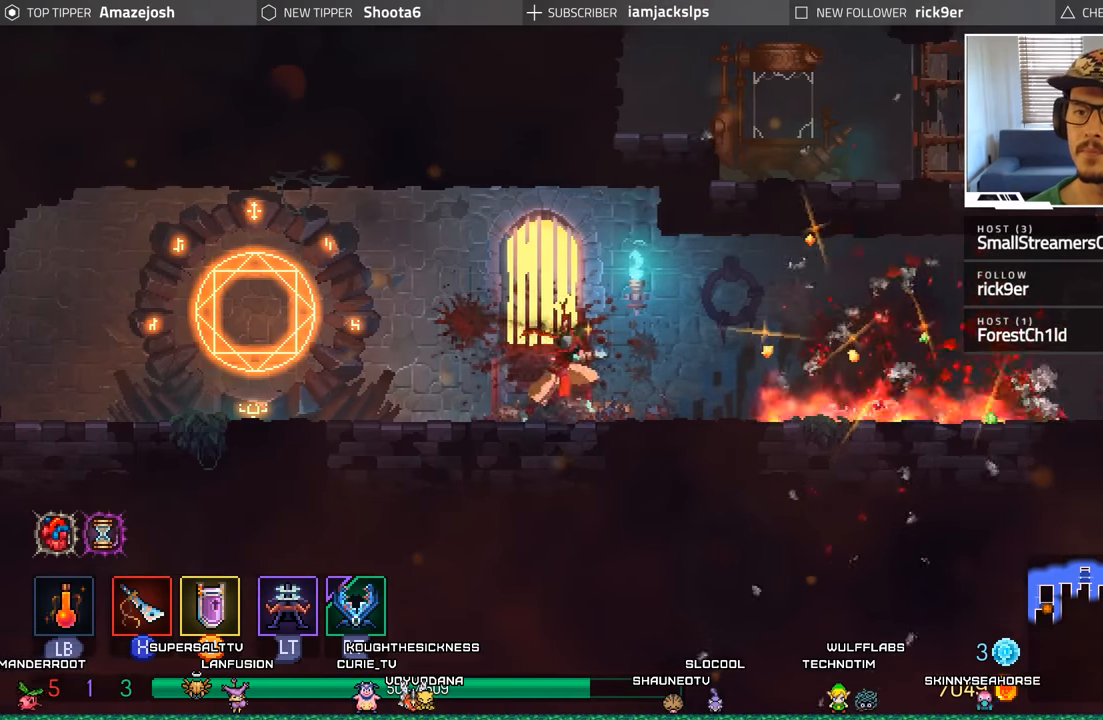
{"buttons": ["DPAD_RIGHT"], "left_stick": "center", "right_stick": "center", "events": [[83, "DPAD_RIGHT", "up"], [250, "DPAD_RIGHT", "down"]]}
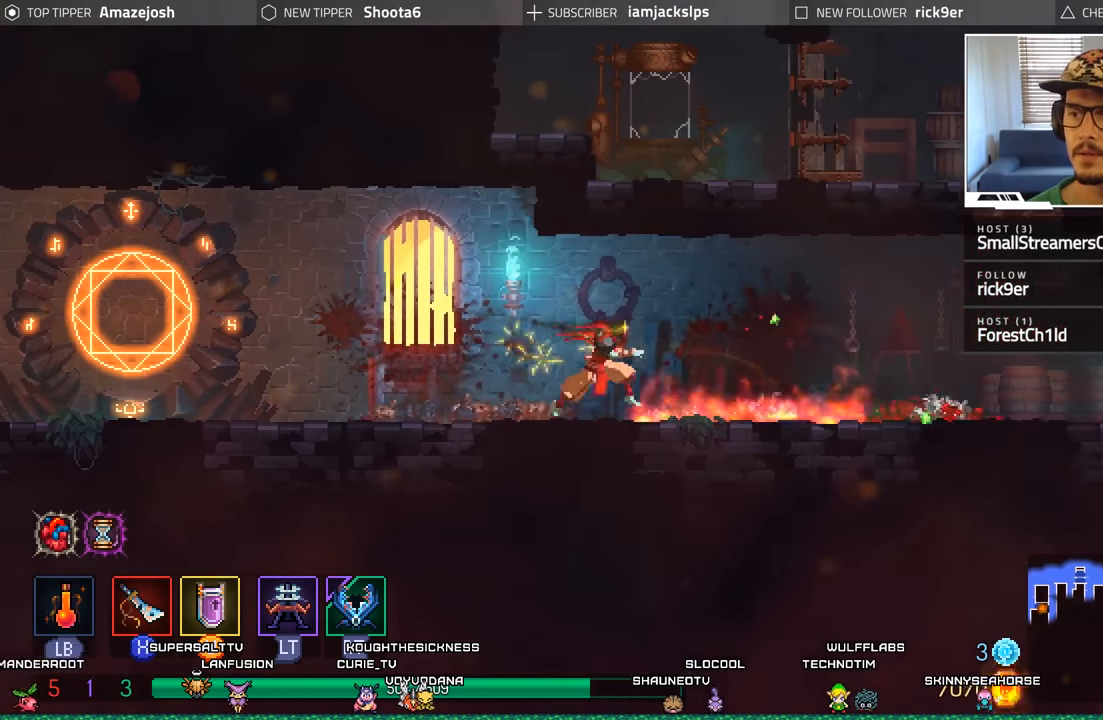
{"buttons": [], "left_stick": "center", "right_stick": "center", "events": [[500, "DPAD_RIGHT", "up"]]}
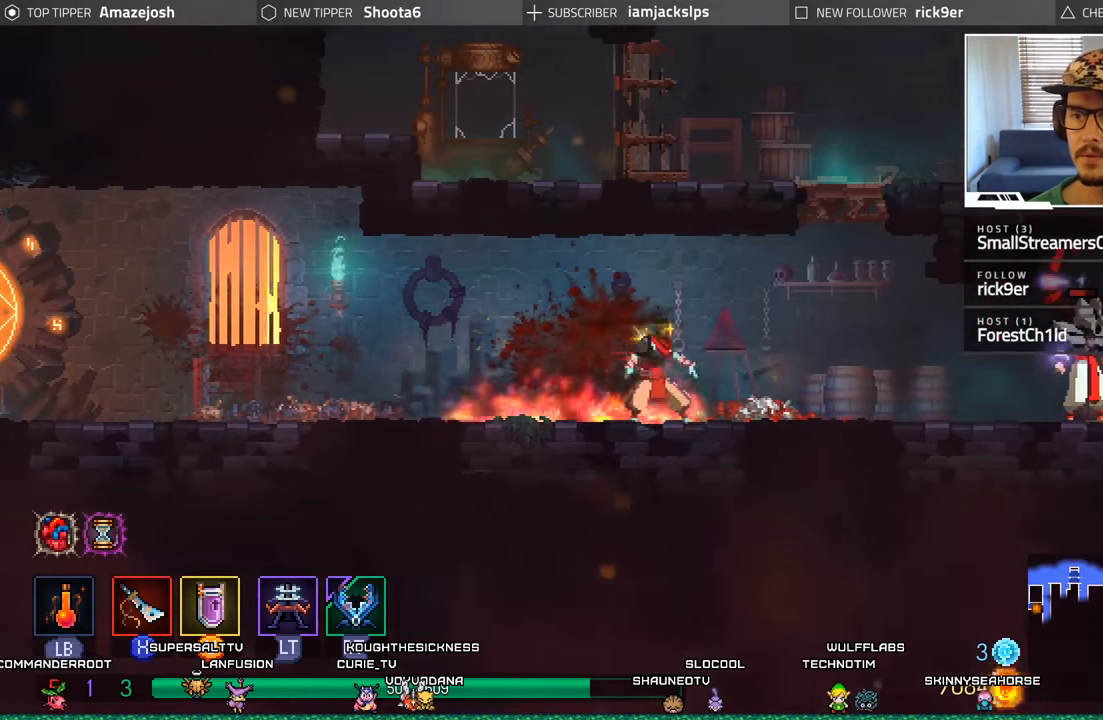
{"buttons": [], "left_stick": "center", "right_stick": "center", "events": [[333, "DPAD_RIGHT", "down"], [483, "DPAD_RIGHT", "up"]]}
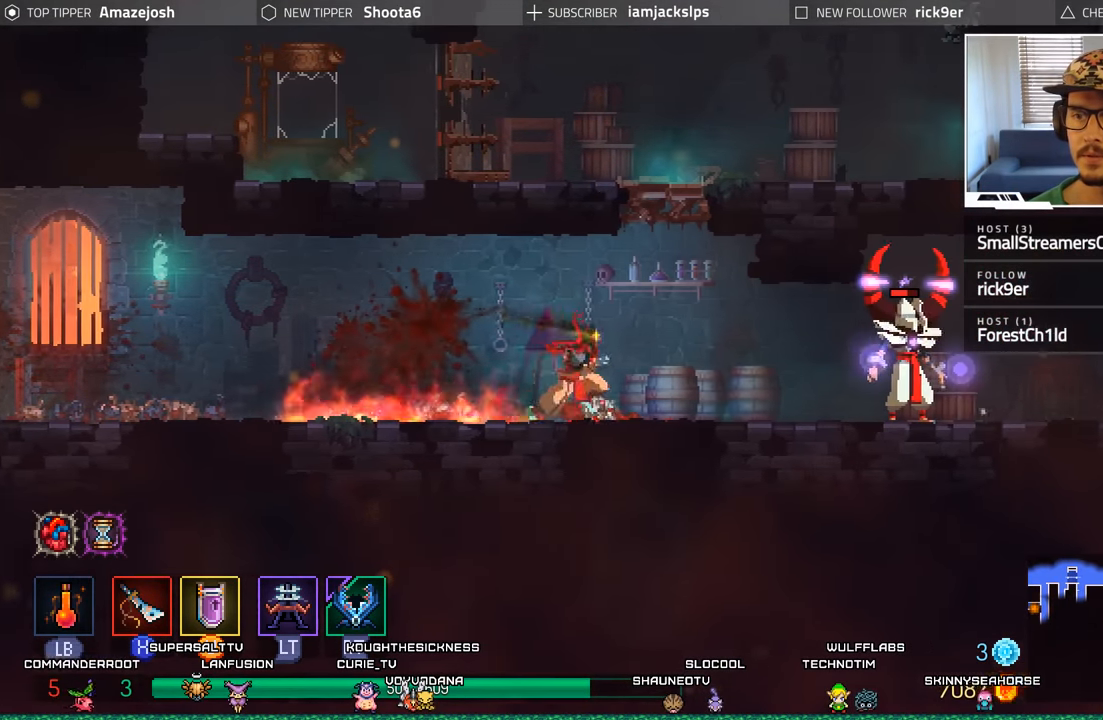
{"buttons": [], "left_stick": "center", "right_stick": "center", "events": []}
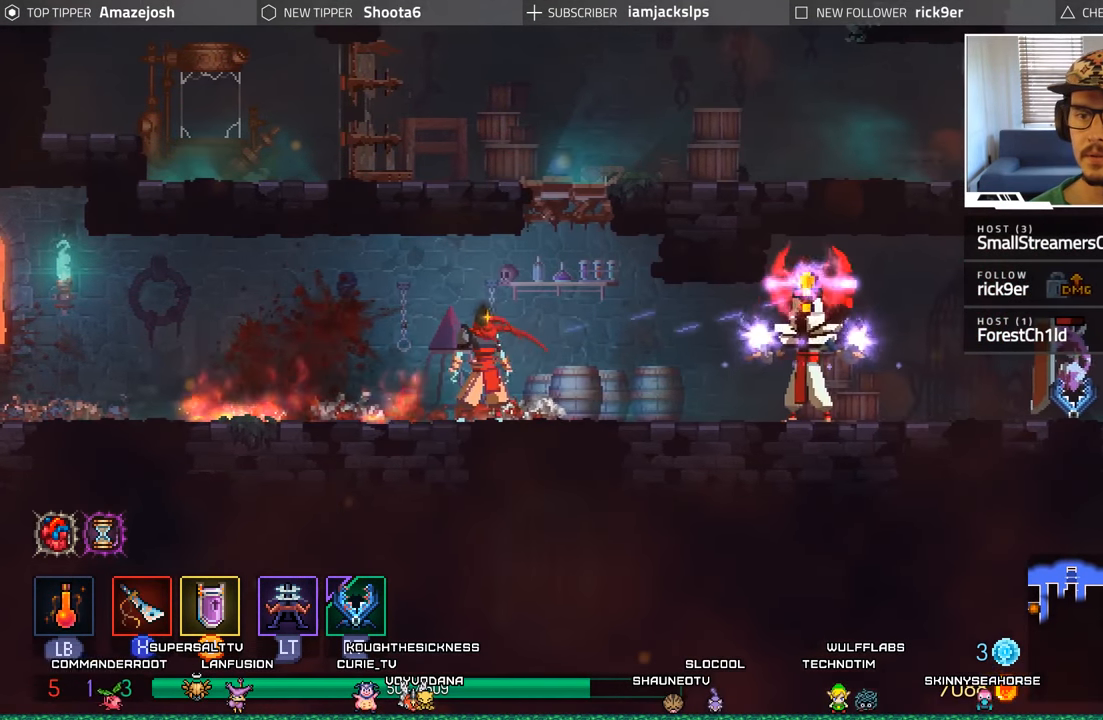
{"buttons": [], "left_stick": "center", "right_stick": "center", "events": []}
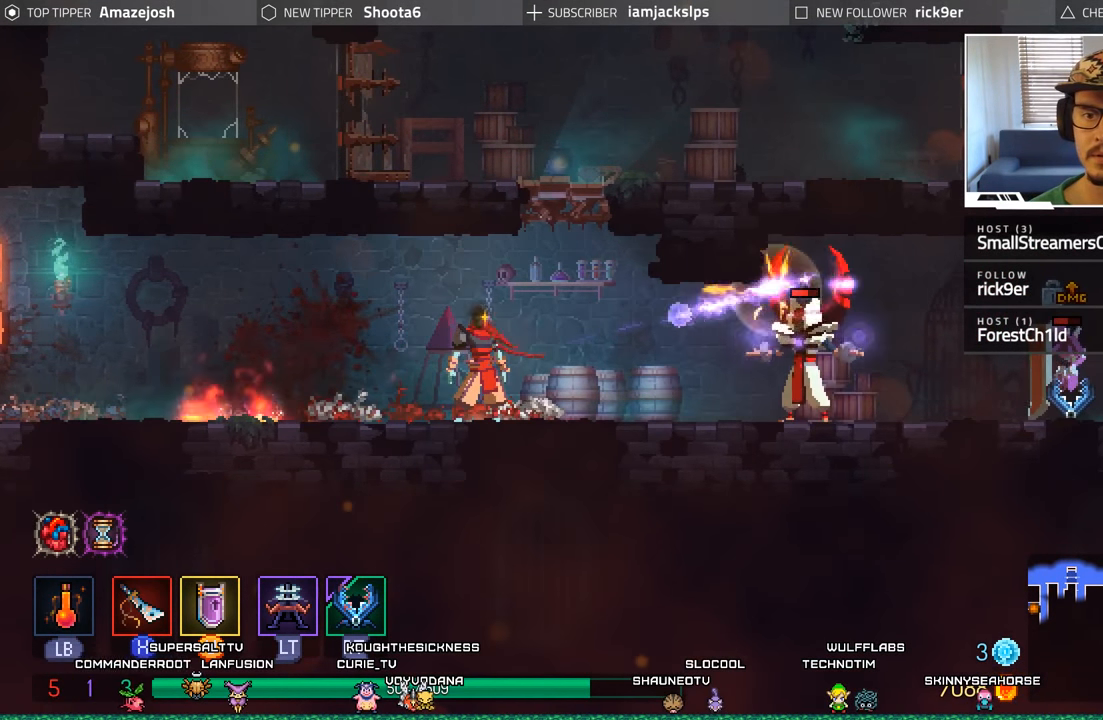
{"buttons": [], "left_stick": "center", "right_stick": "center", "events": [[150, "Y", "down"], [266, "Y", "up"]]}
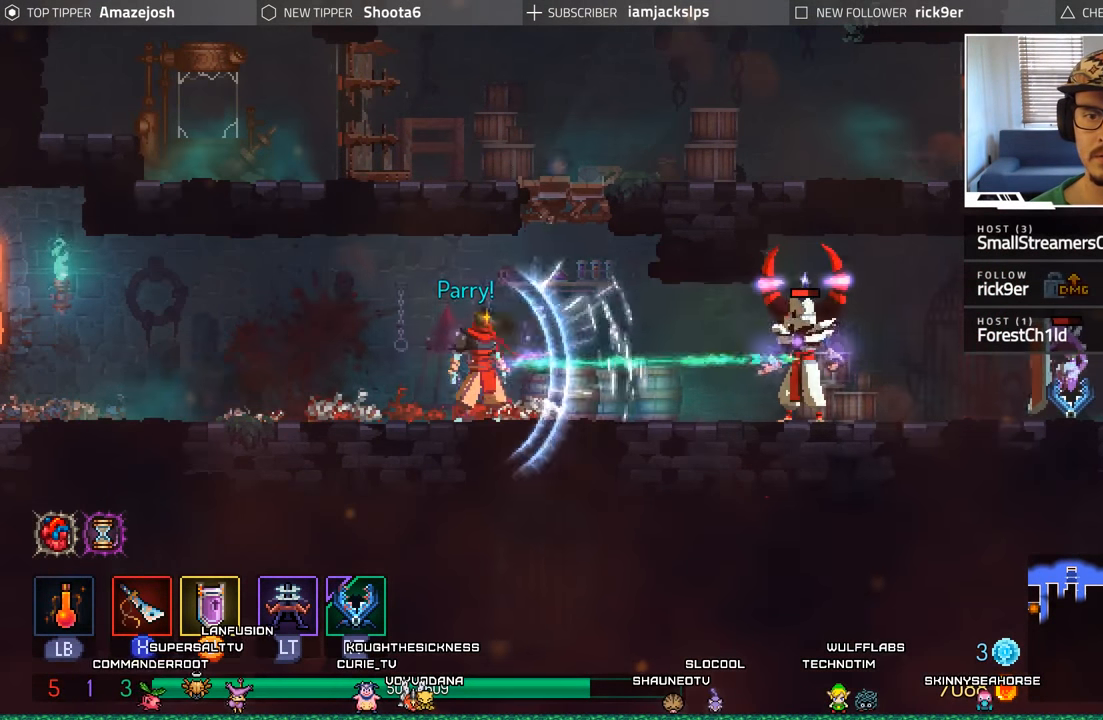
{"buttons": ["DPAD_RIGHT"], "left_stick": "center", "right_stick": "center", "events": [[433, "DPAD_RIGHT", "down"]]}
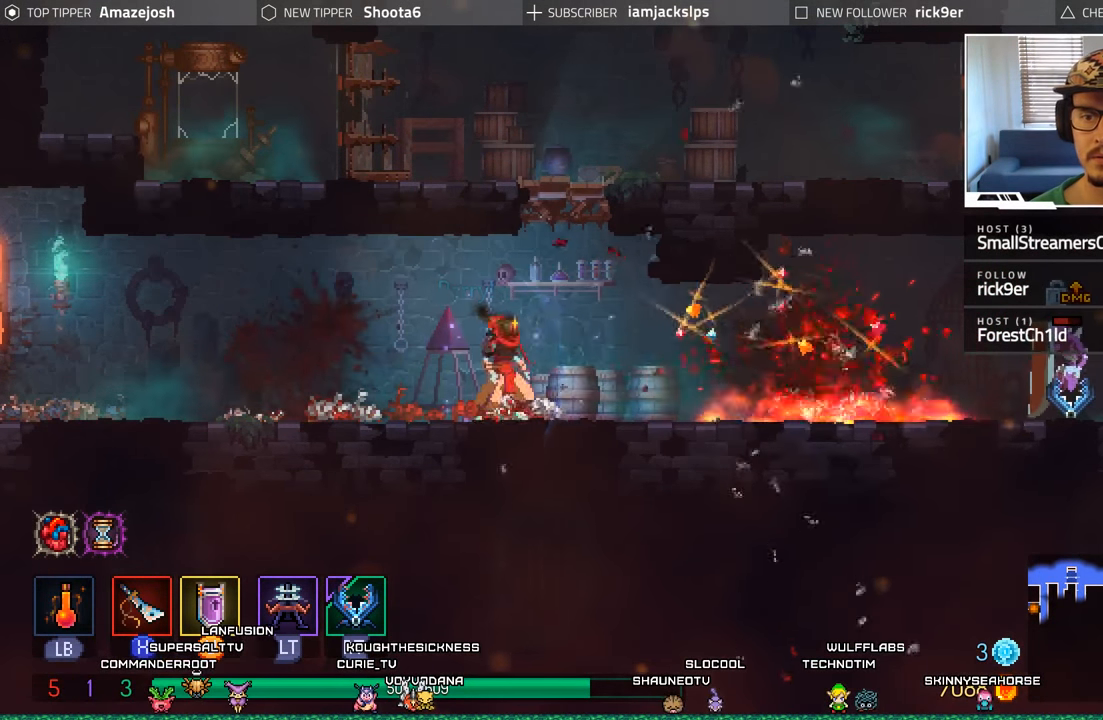
{"buttons": ["B", "DPAD_RIGHT"], "left_stick": "center", "right_stick": "center", "events": [[383, "B", "down"]]}
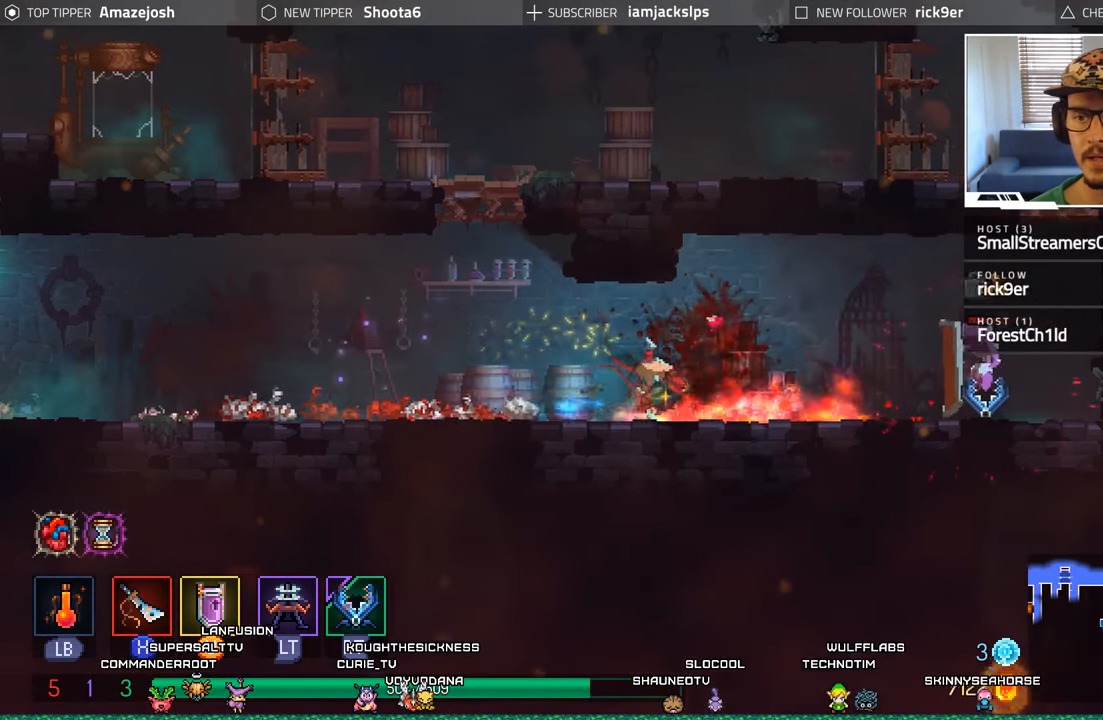
{"buttons": ["DPAD_RIGHT"], "left_stick": "center", "right_stick": "center", "events": [[66, "B", "up"], [133, "DPAD_RIGHT", "up"], [383, "DPAD_RIGHT", "down"]]}
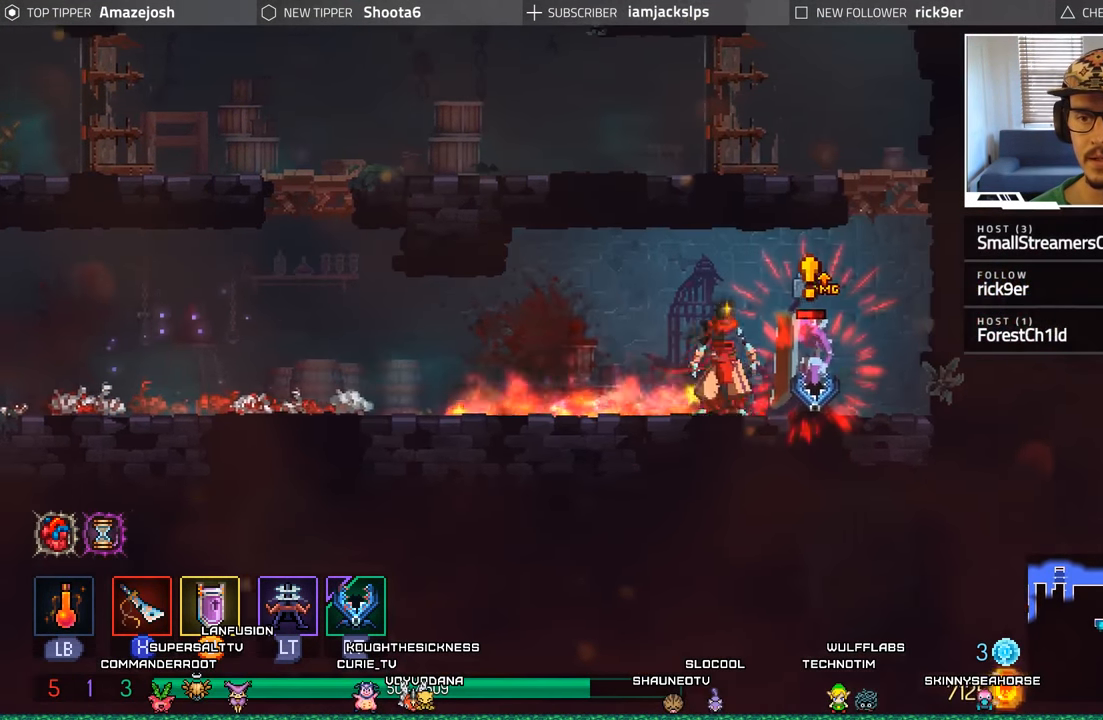
{"buttons": ["DPAD_RIGHT"], "left_stick": "center", "right_stick": "center", "events": [[33, "B", "down"], [233, "B", "up"]]}